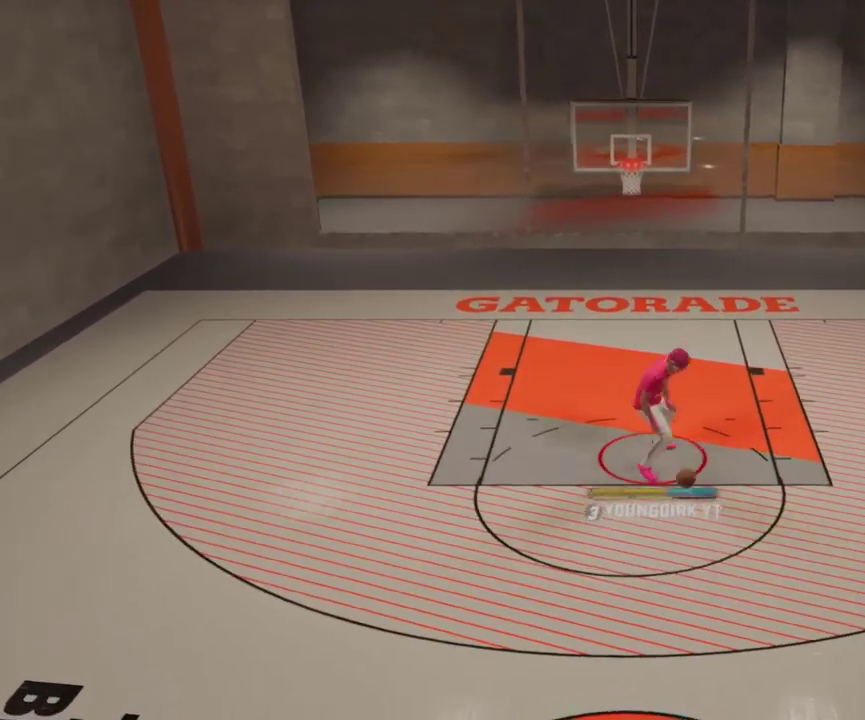
Gameplay with a controller (Xbox layout); each line is a JSON object with the inputs held at the frame after it (dt_ms = milliseconds from this image to that frame). "events" lists button and stick changes between this image and that frame as [ms after this image, input, new state], when the widget could be followed in between.
{"dt_ms": 400, "buttons": ["R2"], "left_stick": "down-left", "right_stick": "center"}
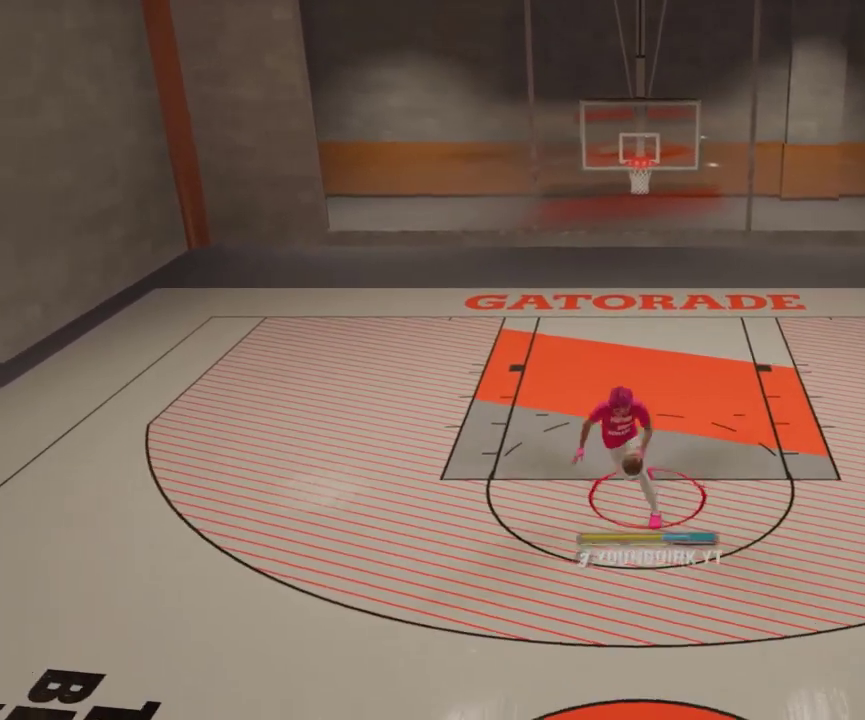
{"dt_ms": 400, "buttons": [], "left_stick": "center", "right_stick": "center", "events": [[233, "R2", "up"], [333, "left_stick", "center"]]}
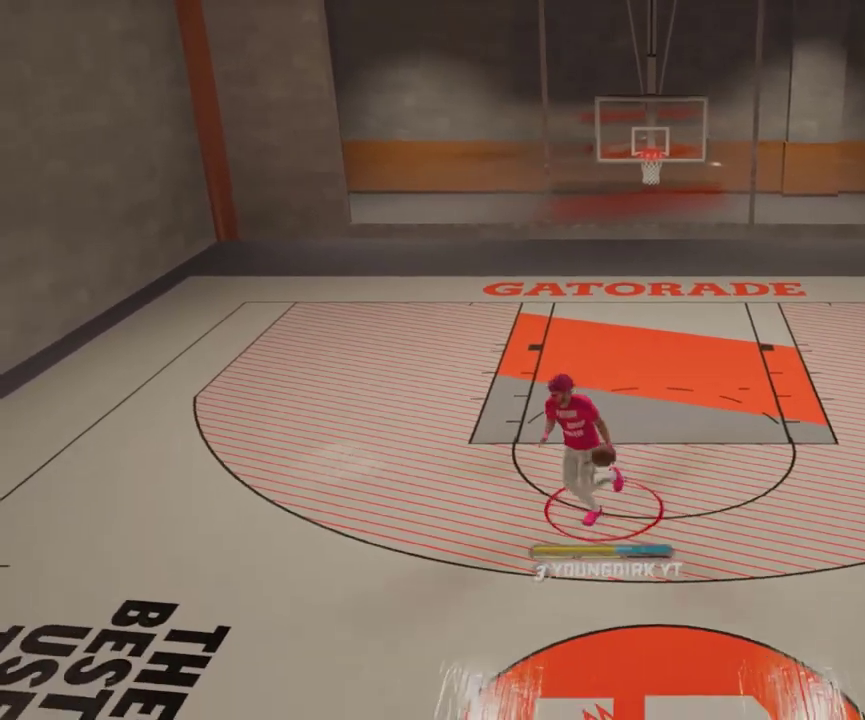
{"dt_ms": 600, "buttons": ["R2"], "left_stick": "up-left", "right_stick": "center", "events": [[67, "R2", "down"], [67, "left_stick", "up-left"]]}
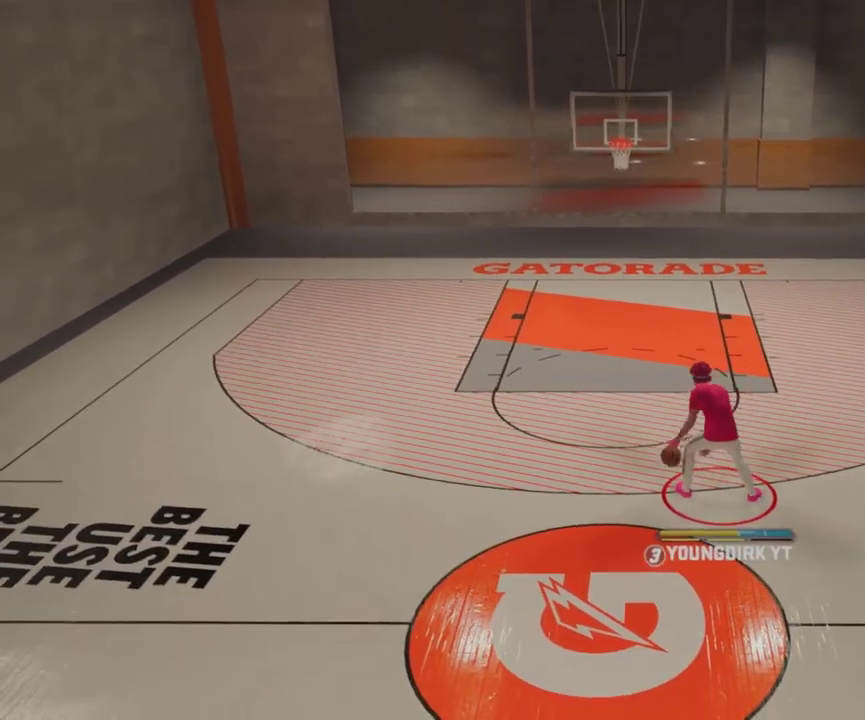
{"dt_ms": 300, "buttons": ["R2"], "left_stick": "up", "right_stick": "left", "events": [[67, "left_stick", "up"], [233, "right_stick", "up-left"], [300, "right_stick", "left"]]}
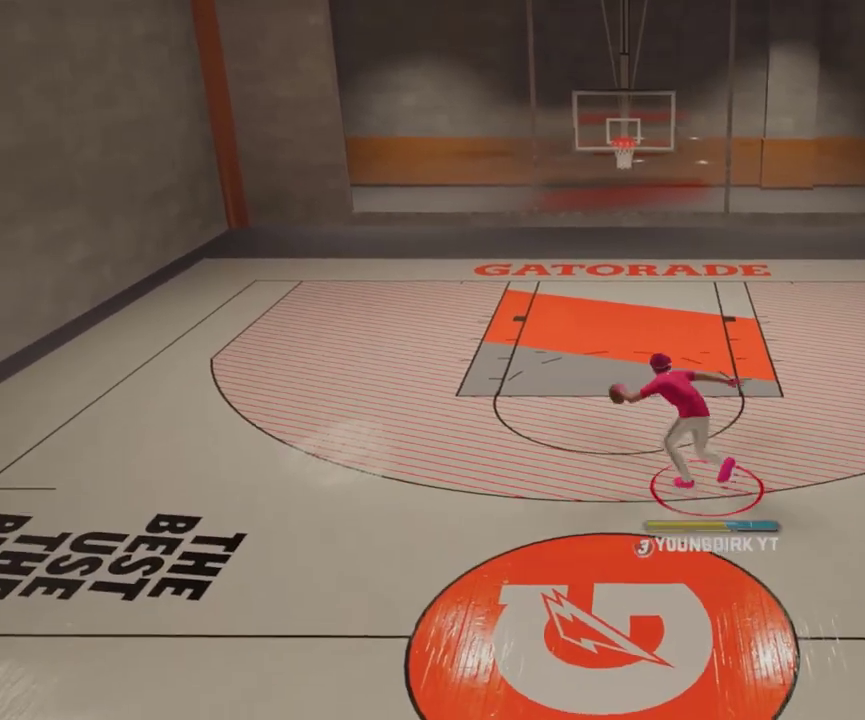
{"dt_ms": 500, "buttons": ["R2"], "left_stick": "down", "right_stick": "center"}
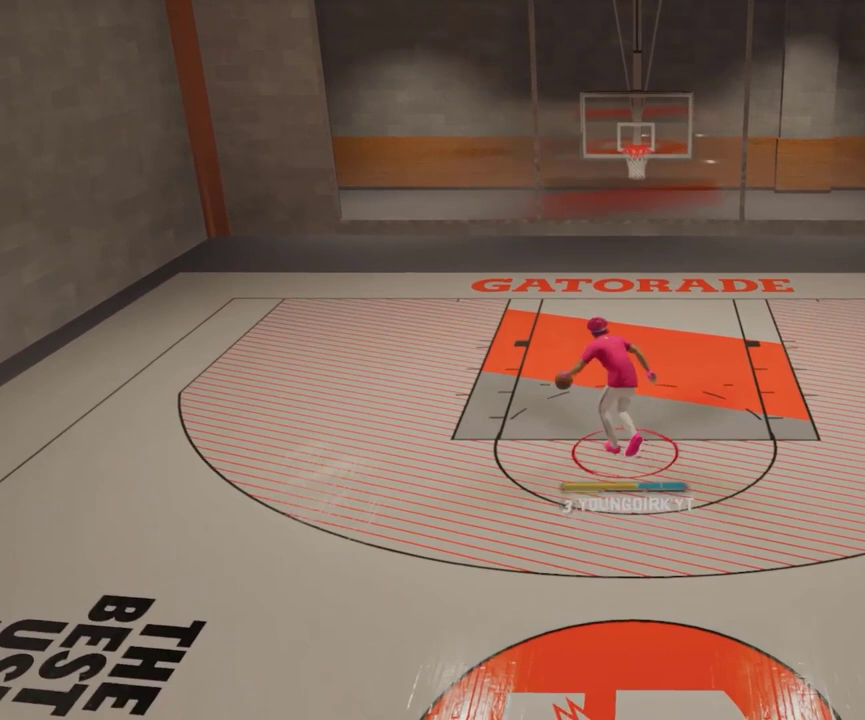
{"dt_ms": 700, "buttons": [], "left_stick": "center", "right_stick": "center", "events": [[567, "left_stick", "center"], [633, "R2", "up"]]}
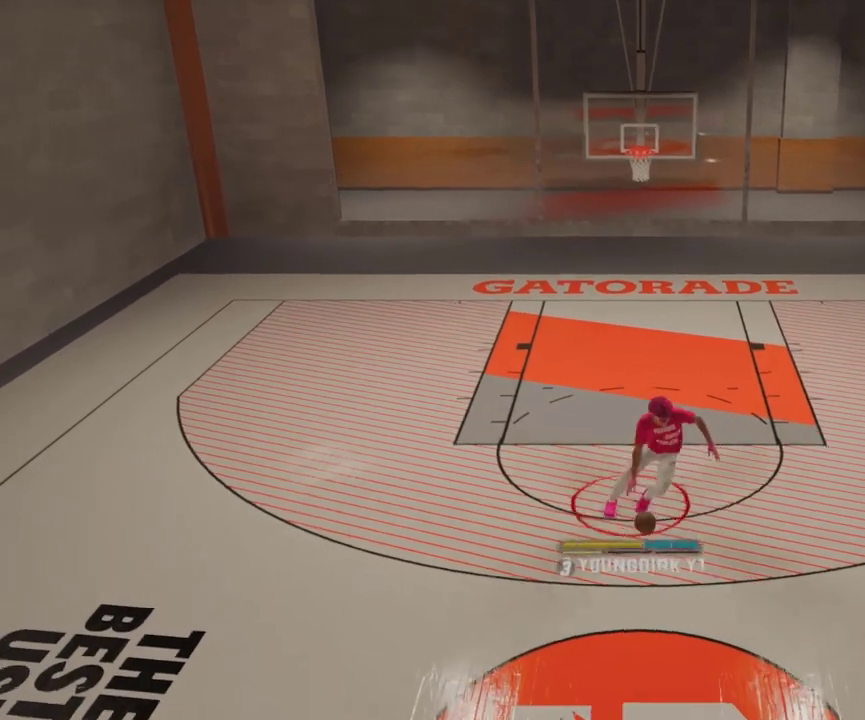
{"dt_ms": 500, "buttons": [], "left_stick": "center", "right_stick": "center", "events": []}
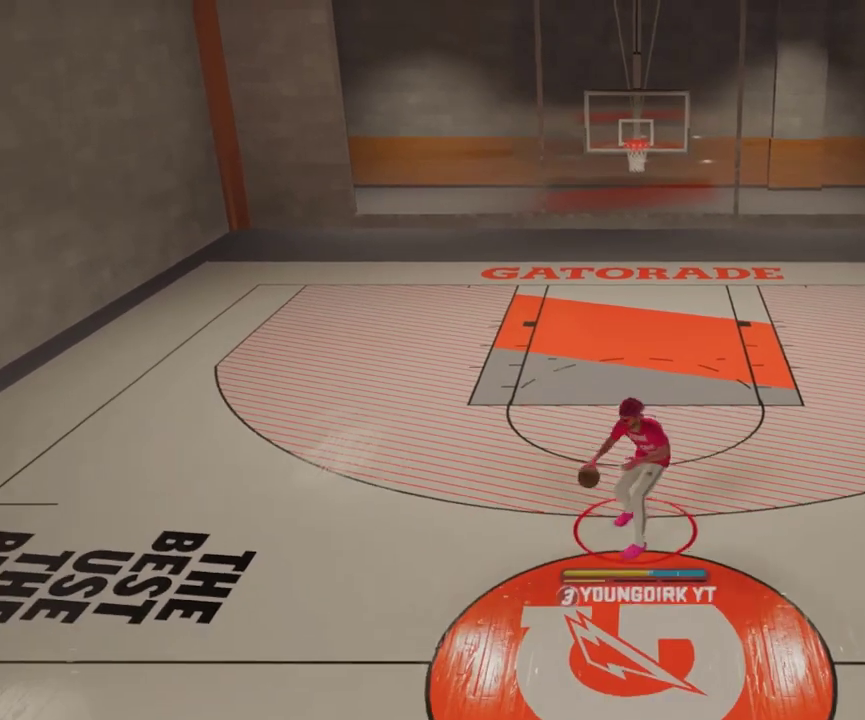
{"dt_ms": 300, "buttons": [], "left_stick": "center", "right_stick": "center", "events": []}
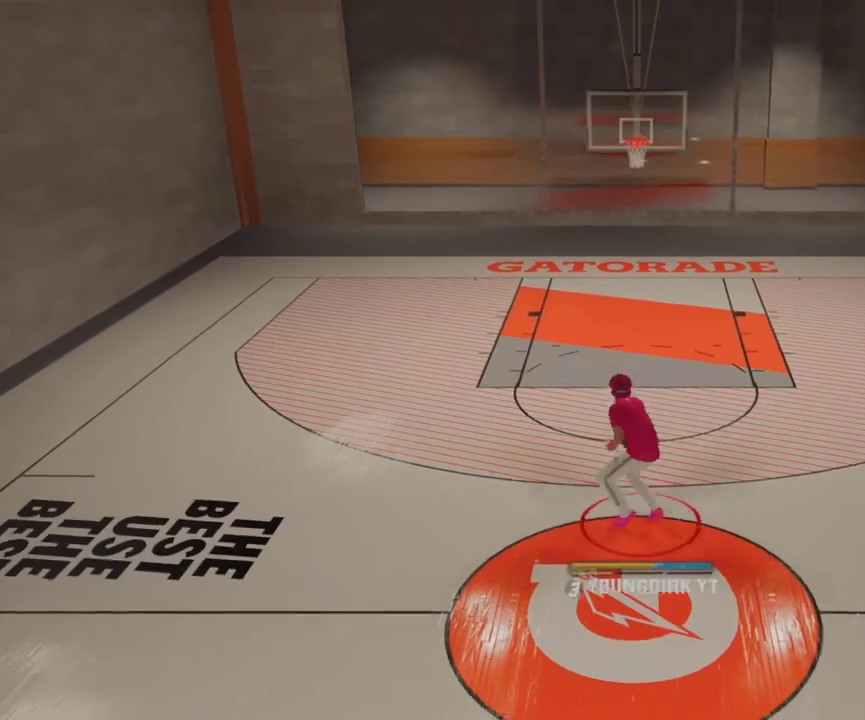
{"dt_ms": 700, "buttons": [], "left_stick": "center", "right_stick": "center", "events": []}
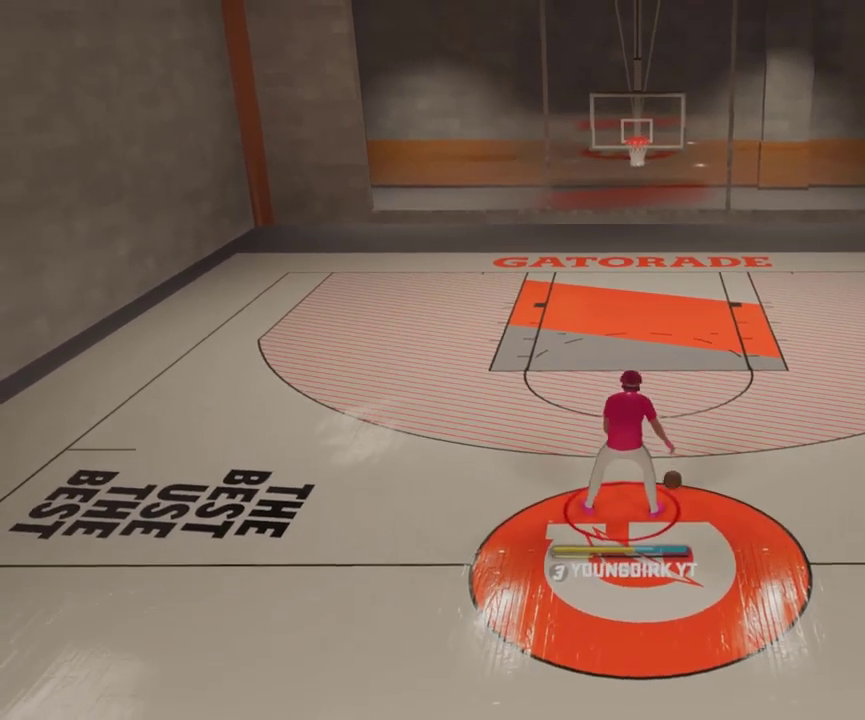
{"dt_ms": 500, "buttons": [], "left_stick": "center", "right_stick": "center", "events": []}
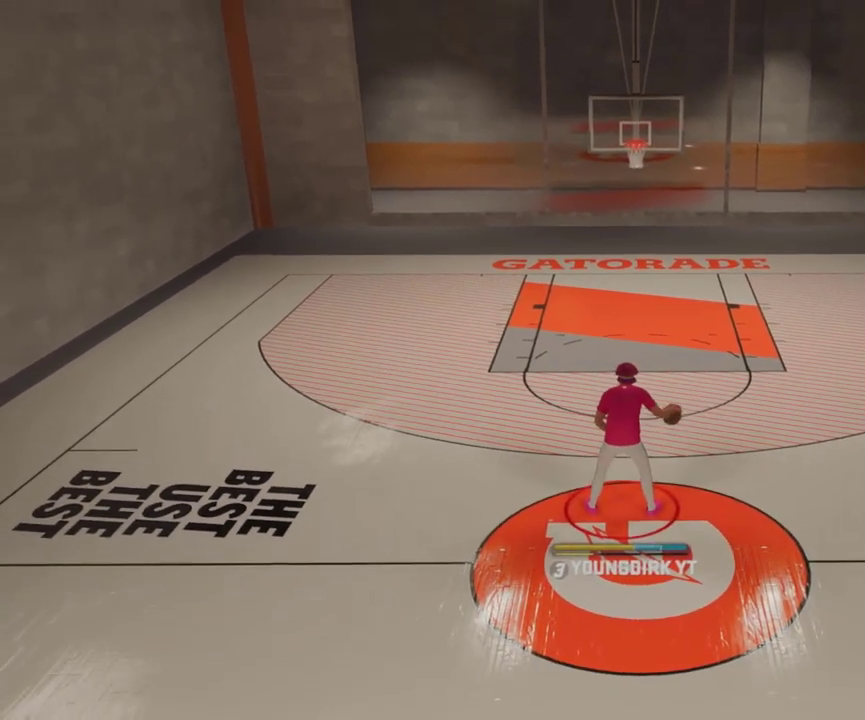
{"dt_ms": 500, "buttons": [], "left_stick": "center", "right_stick": "center", "events": []}
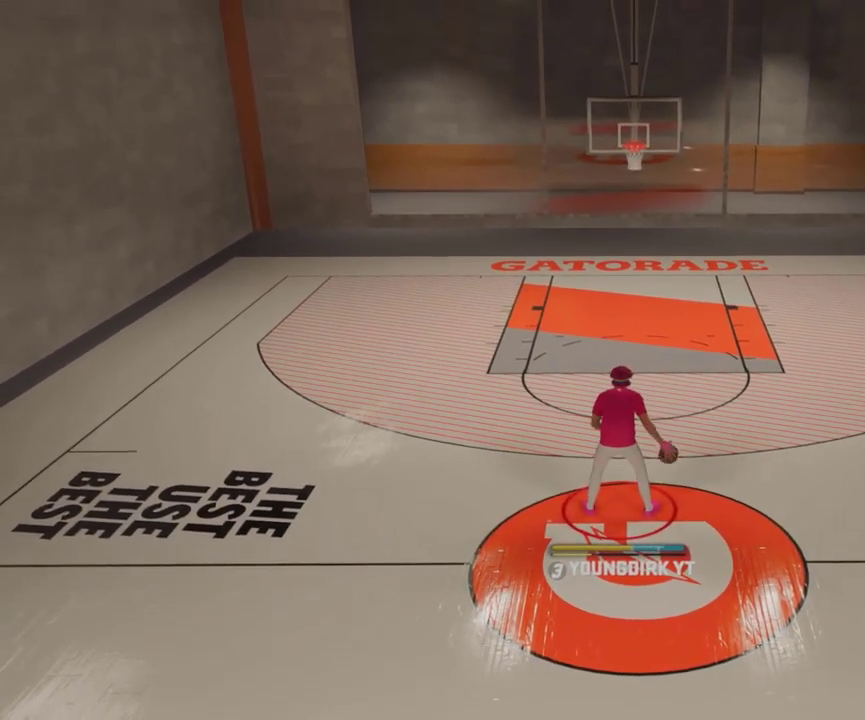
{"dt_ms": 500, "buttons": [], "left_stick": "center", "right_stick": "center", "events": []}
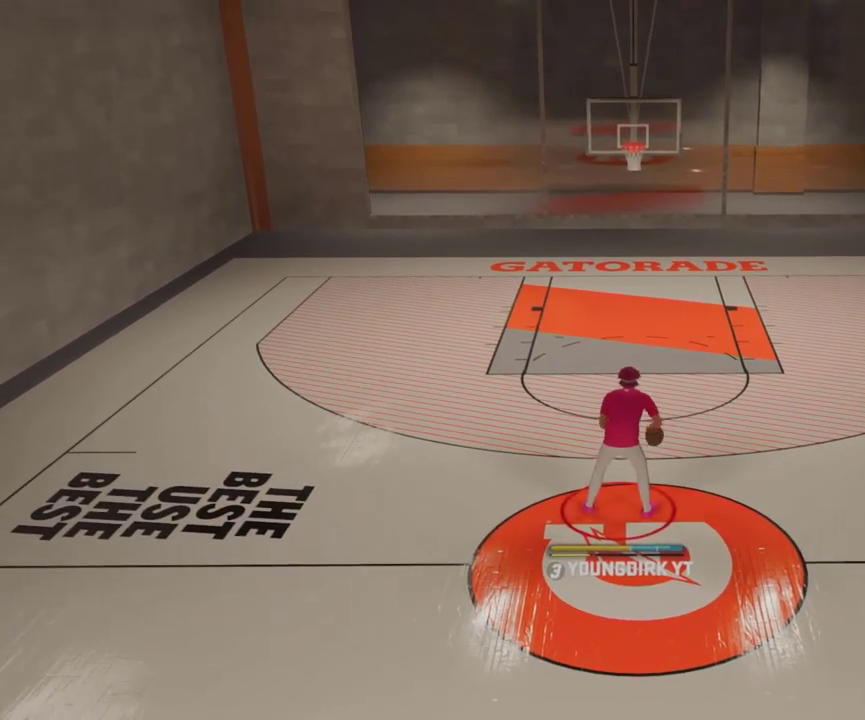
{"dt_ms": 500, "buttons": [], "left_stick": "center", "right_stick": "center", "events": [[100, "right_stick", "left"], [200, "right_stick", "center"]]}
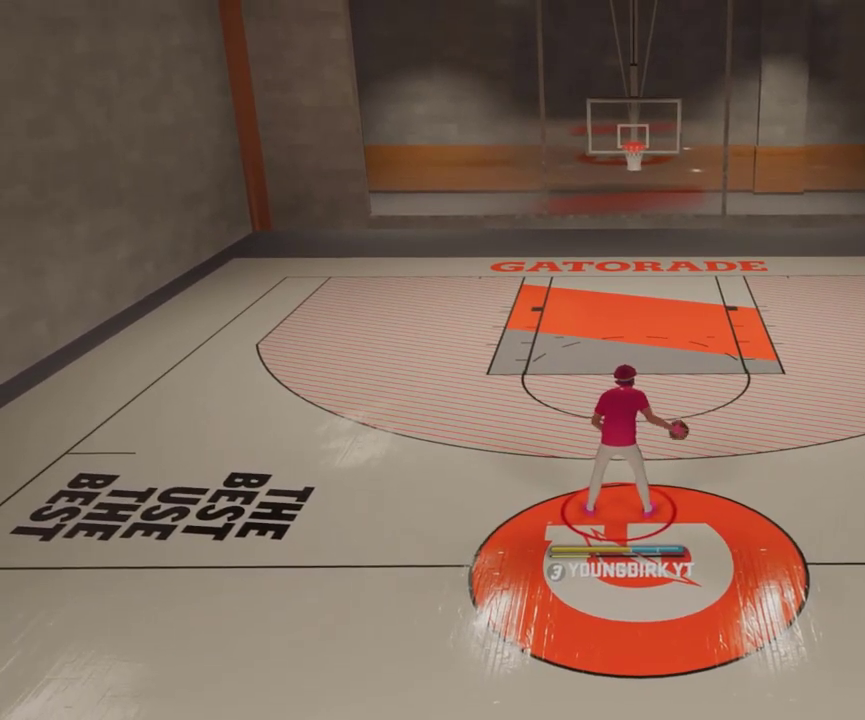
{"dt_ms": 500, "buttons": [], "left_stick": "center", "right_stick": "center", "events": [[400, "right_stick", "right"], [467, "right_stick", "center"]]}
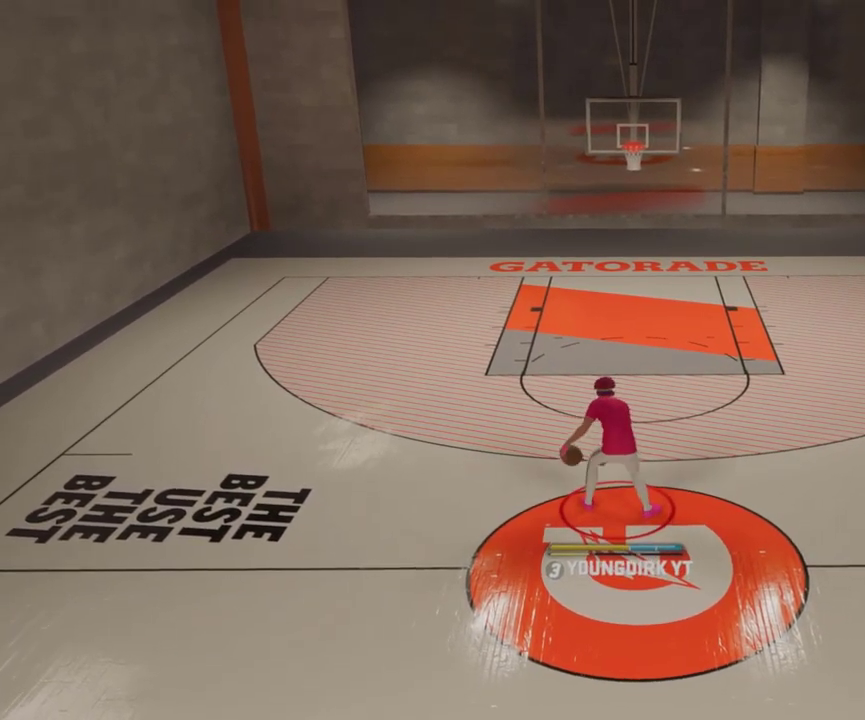
{"dt_ms": 500, "buttons": ["R2"], "left_stick": "up", "right_stick": "center", "events": [[267, "R2", "down"], [267, "left_stick", "up-right"], [500, "left_stick", "up"]]}
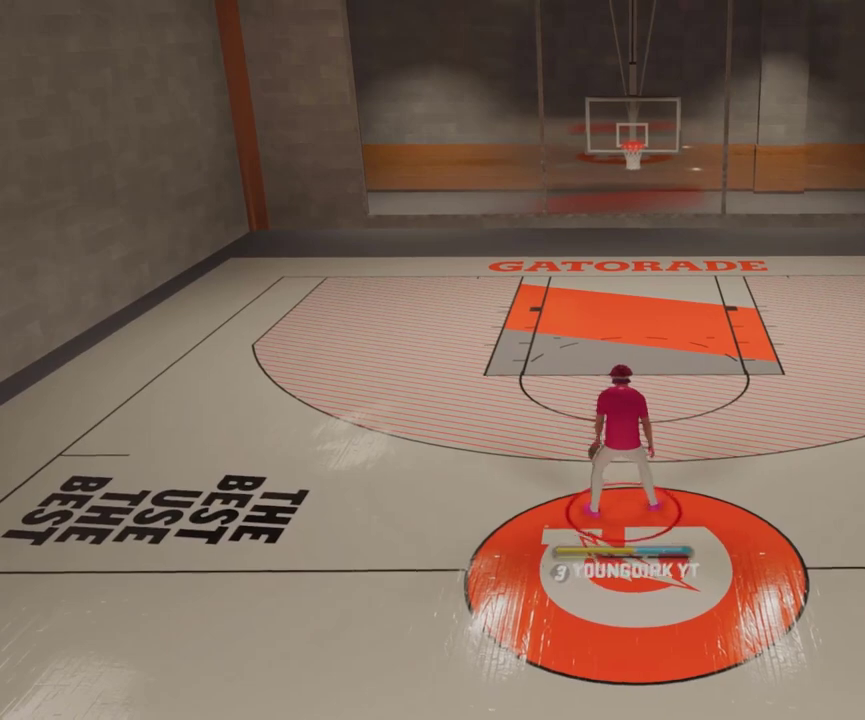
{"dt_ms": 600, "buttons": ["R2"], "left_stick": "up", "right_stick": "center", "events": []}
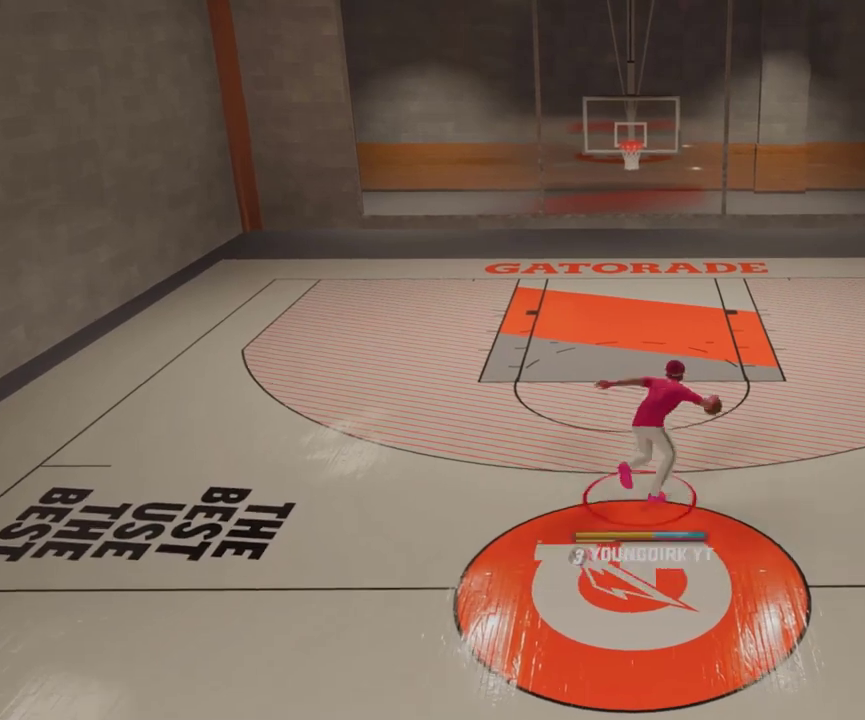
{"dt_ms": 500, "buttons": ["R2"], "left_stick": "down-left", "right_stick": "center", "events": [[67, "right_stick", "down"], [200, "left_stick", "down-left"], [233, "right_stick", "center"]]}
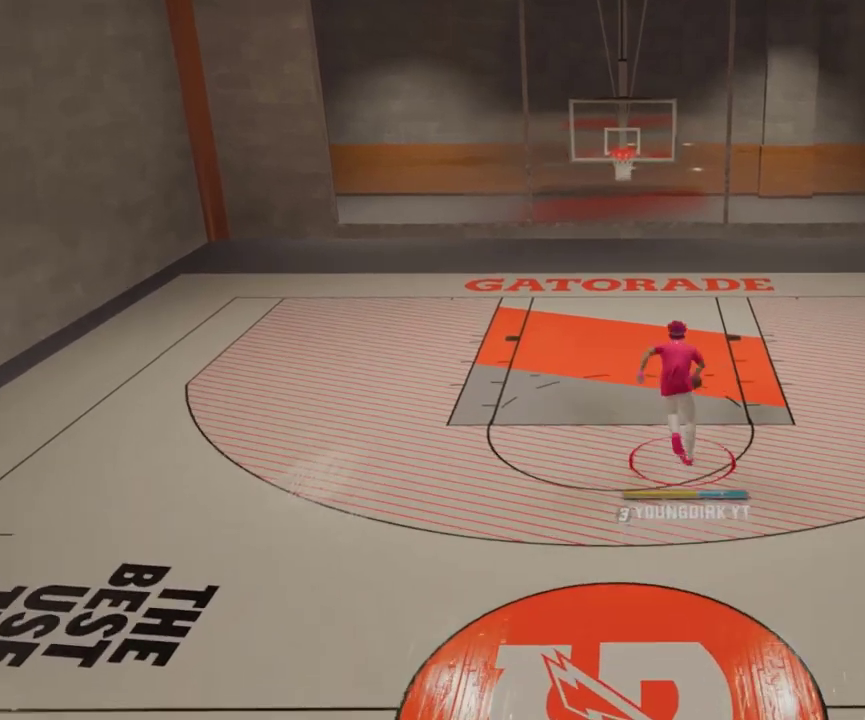
{"dt_ms": 600, "buttons": ["R2"], "left_stick": "down-left", "right_stick": "center", "events": []}
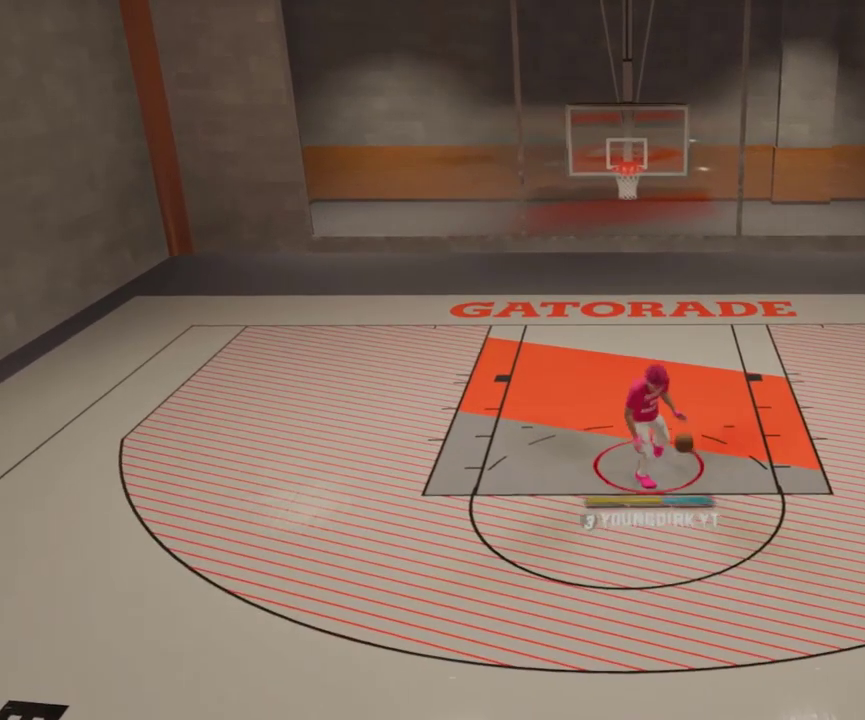
{"dt_ms": 300, "buttons": [], "left_stick": "center", "right_stick": "center", "events": [[100, "R2", "up"], [133, "left_stick", "center"]]}
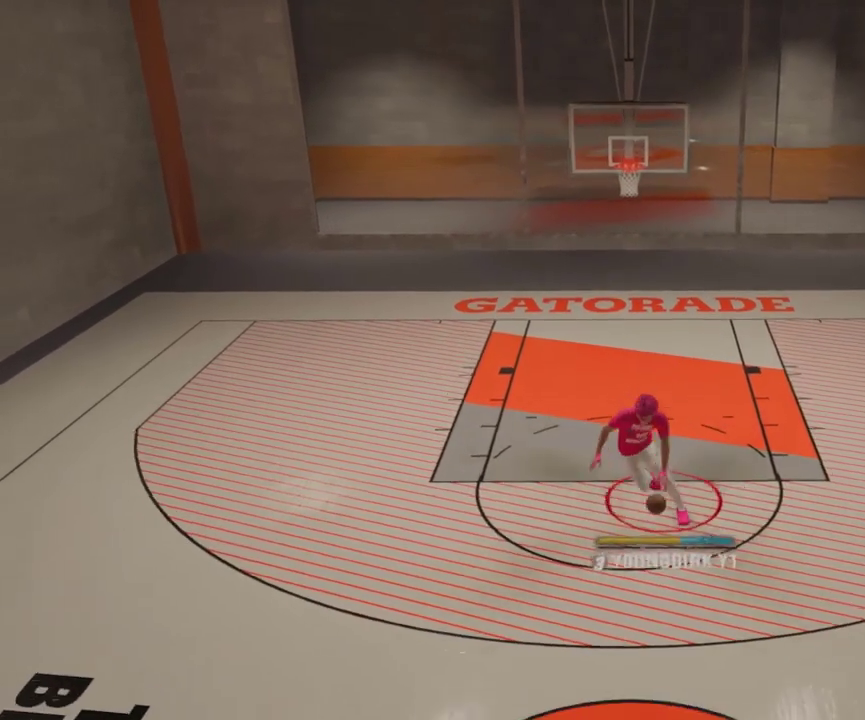
{"dt_ms": 400, "buttons": [], "left_stick": "center", "right_stick": "center", "events": [[67, "X", "down"], [367, "X", "up"]]}